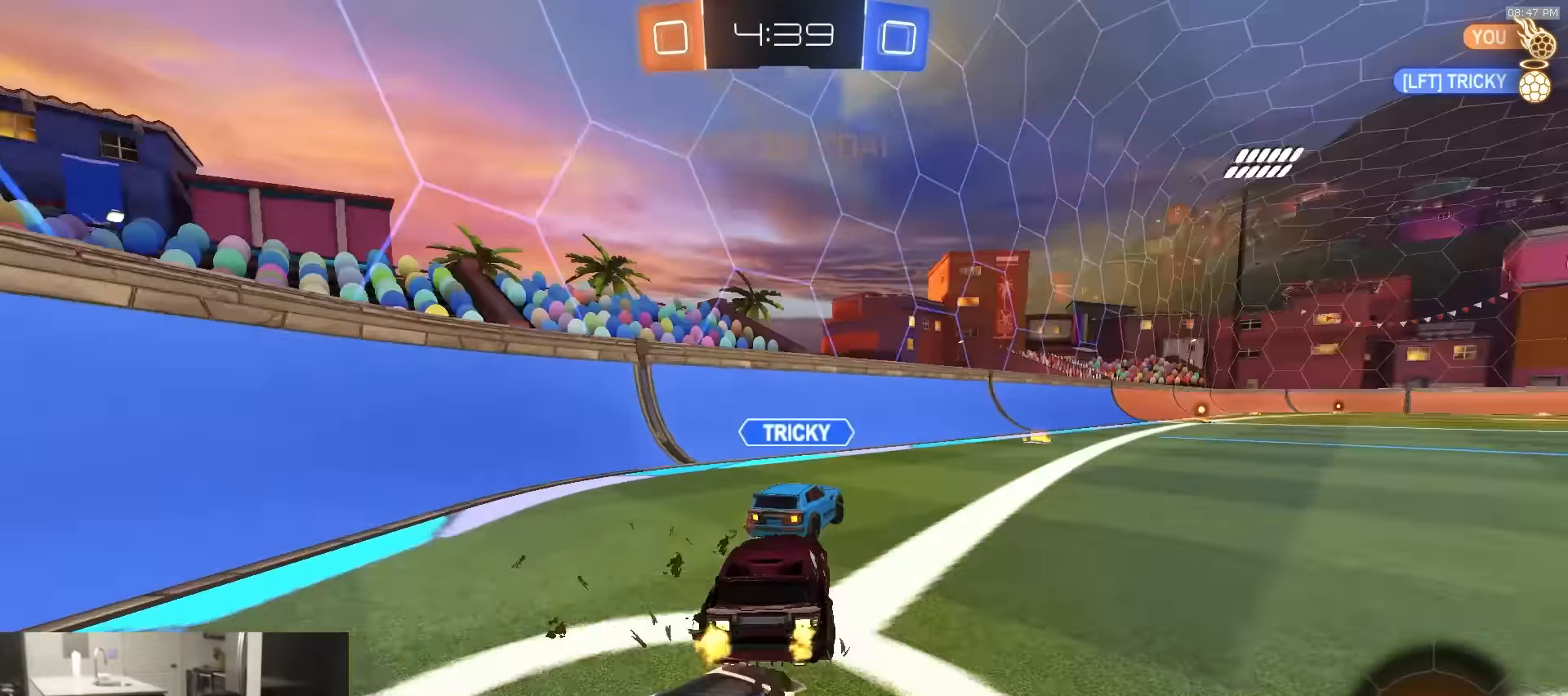
Gameplay with a controller (PlayStation layout); each line is a JSON object with the inputs held at the frame after it. "events" lists button and stick changes between this image and that frame as [ms after this image, input, new state], when the widget could be followed in between.
{"buttons": ["L1", "R1", "R2"], "left_stick": "down-right", "right_stick": "center", "events": [[67, "CROSS", "down"], [100, "left_stick", "up-right"], [117, "CROSS", "up"], [117, "L1", "down"], [167, "CROSS", "down"], [200, "L3", "down"], [217, "left_stick", "down-right"], [233, "CIRCLE", "down"], [233, "CROSS", "up"], [283, "TRIANGLE", "down"], [317, "CIRCLE", "up"], [333, "L3", "up"], [467, "TRIANGLE", "up"]]}
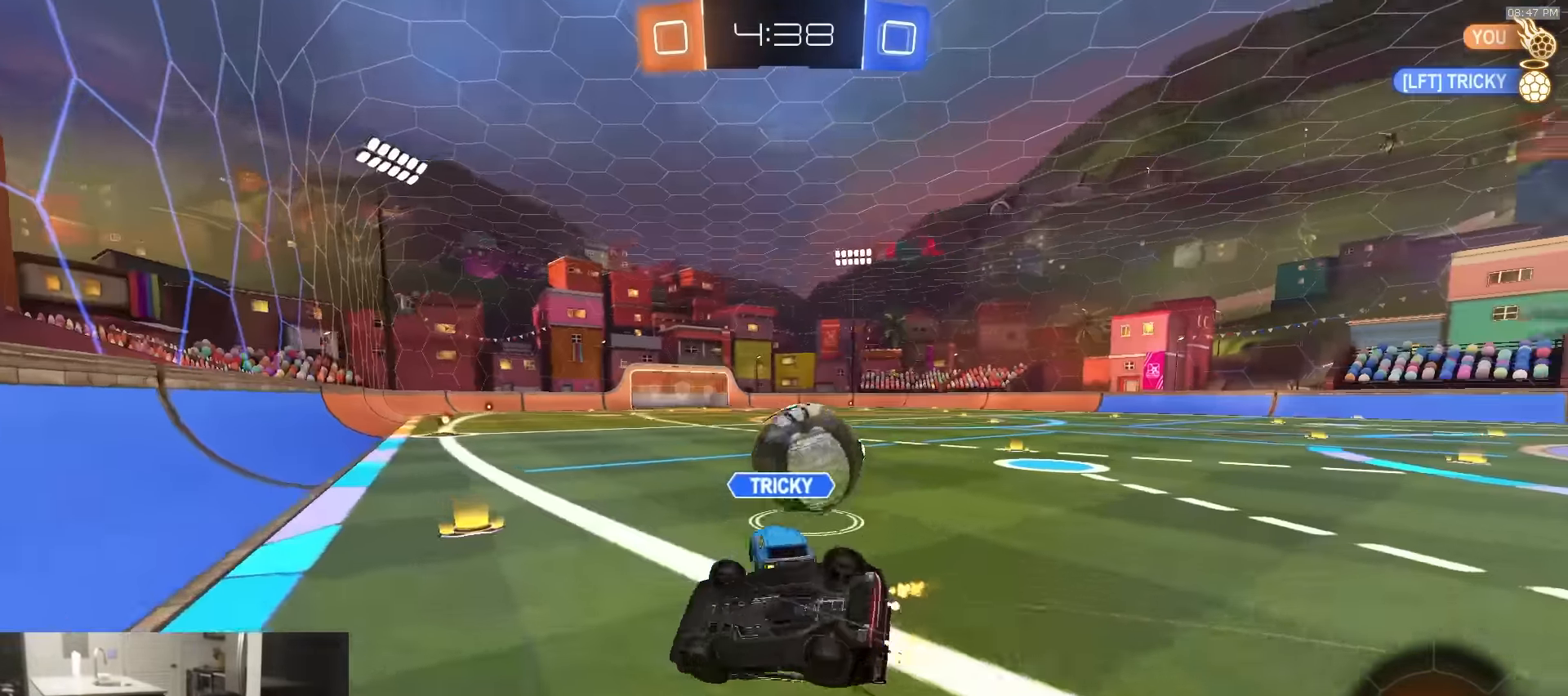
{"buttons": ["R1", "R2"], "left_stick": "center", "right_stick": "center", "events": [[450, "L1", "up"], [483, "left_stick", "center"]]}
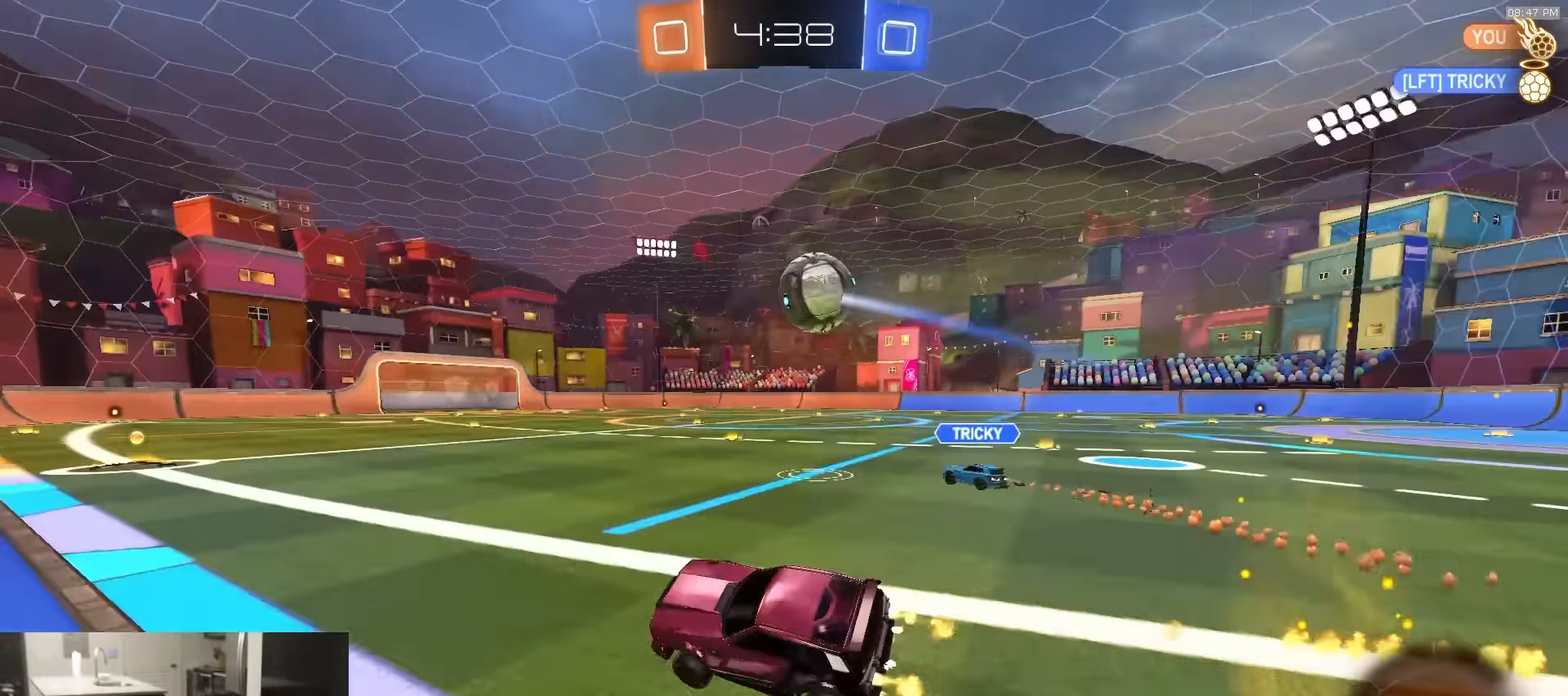
{"buttons": ["R2"], "left_stick": "center", "right_stick": "center", "events": [[117, "TRIANGLE", "down"], [150, "left_stick", "down-left"], [250, "TRIANGLE", "up"], [250, "left_stick", "center"], [333, "left_stick", "right"], [400, "TRIANGLE", "down"], [450, "left_stick", "center"], [483, "R1", "up"], [500, "TRIANGLE", "up"]]}
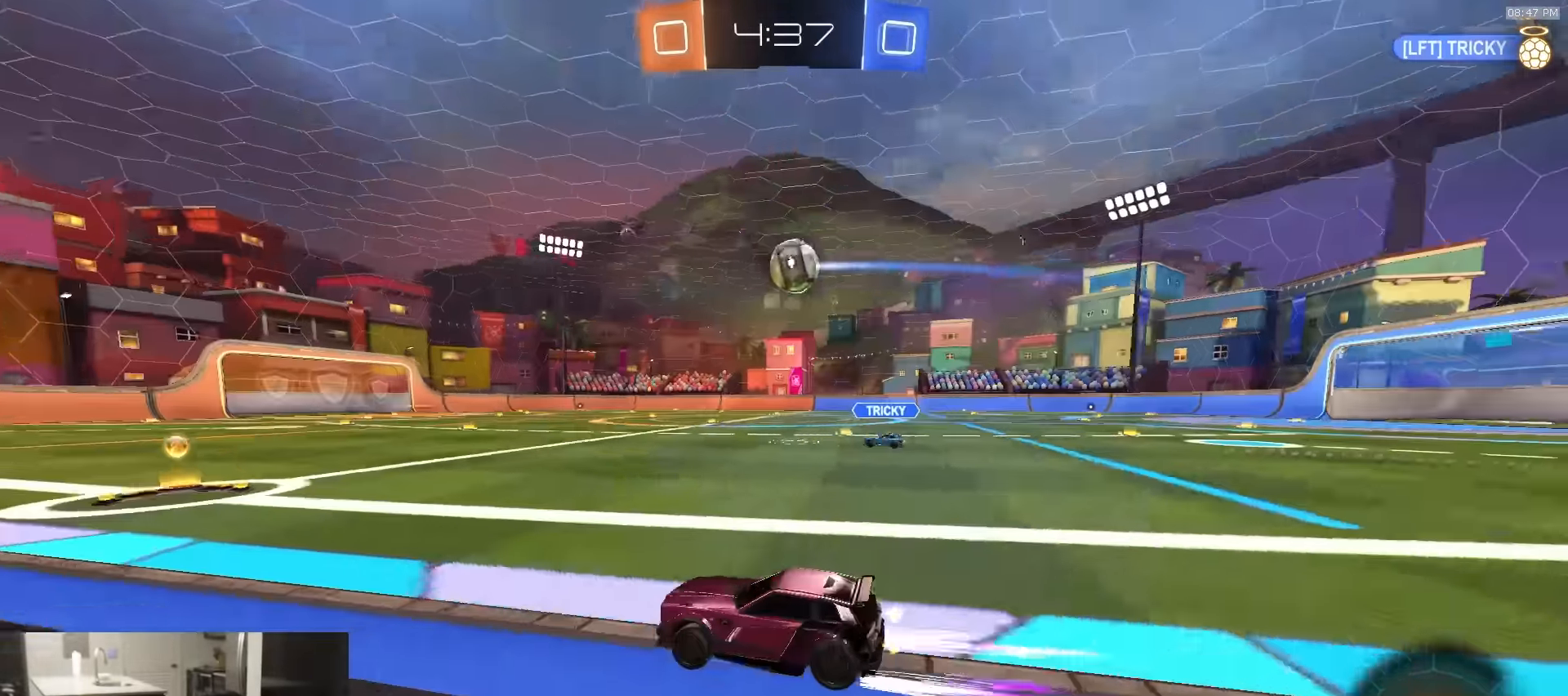
{"buttons": ["CIRCLE", "TRIANGLE", "R2"], "left_stick": "down", "right_stick": "center", "events": [[17, "left_stick", "down-right"], [67, "left_stick", "right"], [167, "CROSS", "down"], [233, "CROSS", "up"], [283, "CROSS", "down"], [350, "CIRCLE", "down"], [367, "CROSS", "up"], [367, "left_stick", "down"], [483, "TRIANGLE", "down"]]}
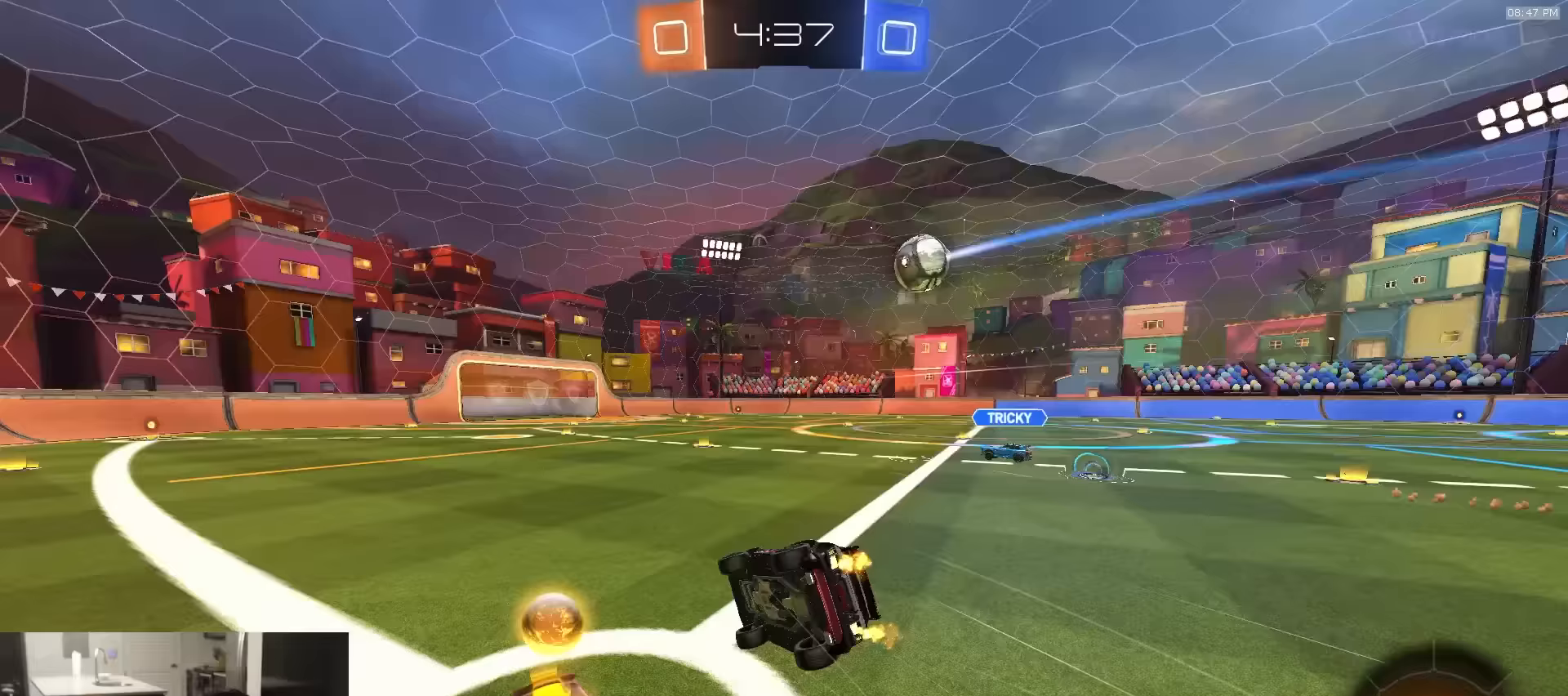
{"buttons": ["CIRCLE", "R2"], "left_stick": "center", "right_stick": "center", "events": [[33, "left_stick", "down-right"], [117, "TRIANGLE", "up"], [350, "TRIANGLE", "down"], [483, "left_stick", "center"], [500, "TRIANGLE", "up"]]}
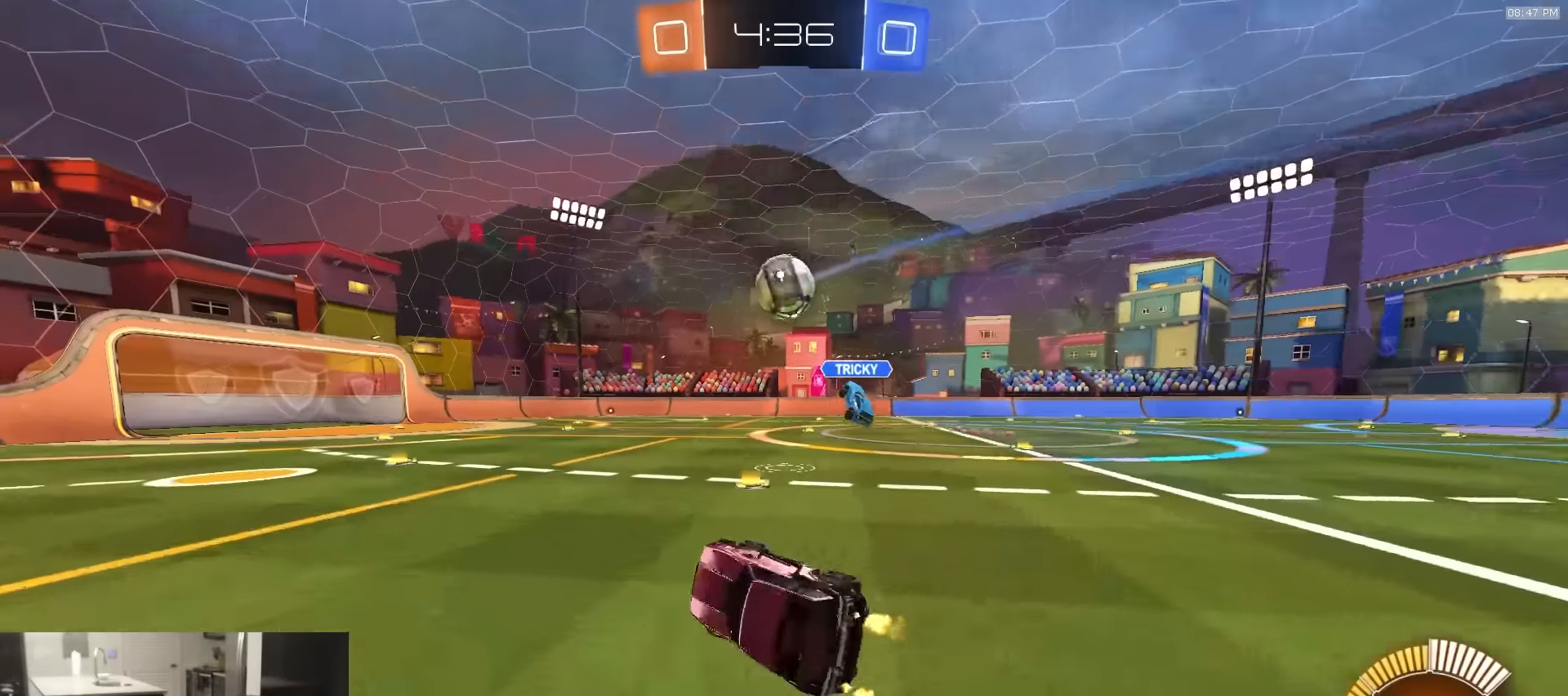
{"buttons": ["R2"], "left_stick": "center", "right_stick": "center", "events": [[67, "CIRCLE", "up"]]}
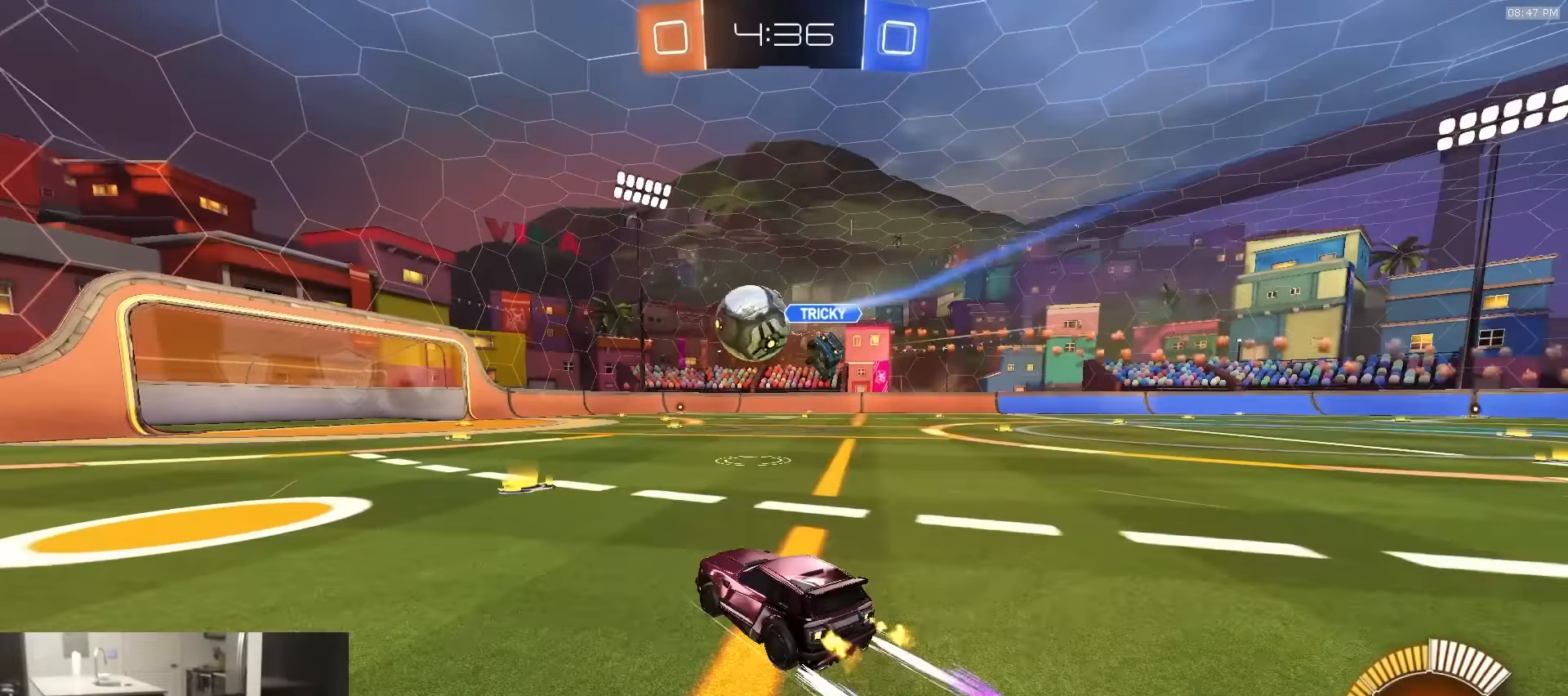
{"buttons": ["R2"], "left_stick": "center", "right_stick": "center", "events": [[267, "TRIANGLE", "down"], [383, "TRIANGLE", "up"]]}
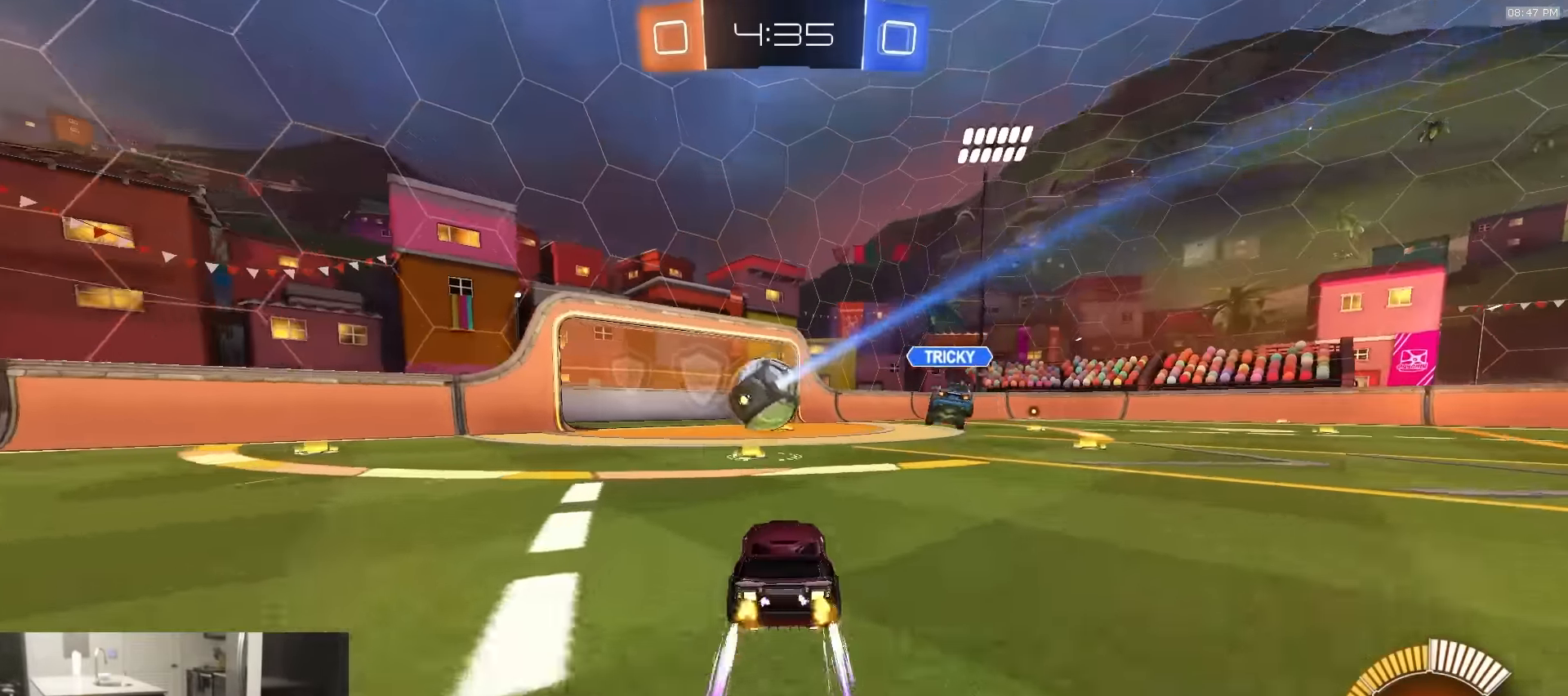
{"buttons": ["CIRCLE", "R1", "R2"], "left_stick": "center", "right_stick": "center", "events": [[33, "R1", "down"], [117, "CROSS", "down"], [167, "CROSS", "up"], [233, "CIRCLE", "down"], [233, "CROSS", "down"], [467, "CROSS", "up"]]}
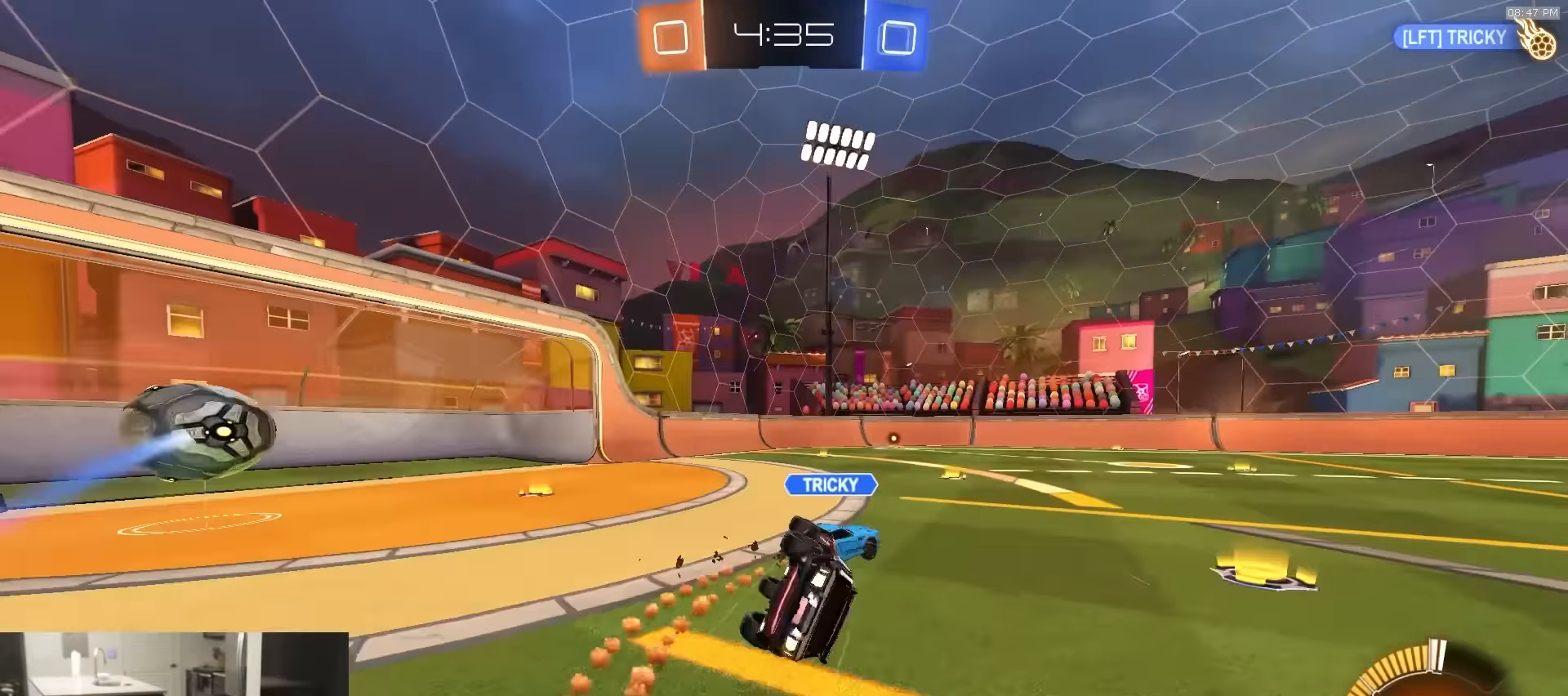
{"buttons": ["R2"], "left_stick": "center", "right_stick": "center", "events": [[350, "TRIANGLE", "down"], [417, "R1", "up"], [433, "TRIANGLE", "up"], [483, "CIRCLE", "up"]]}
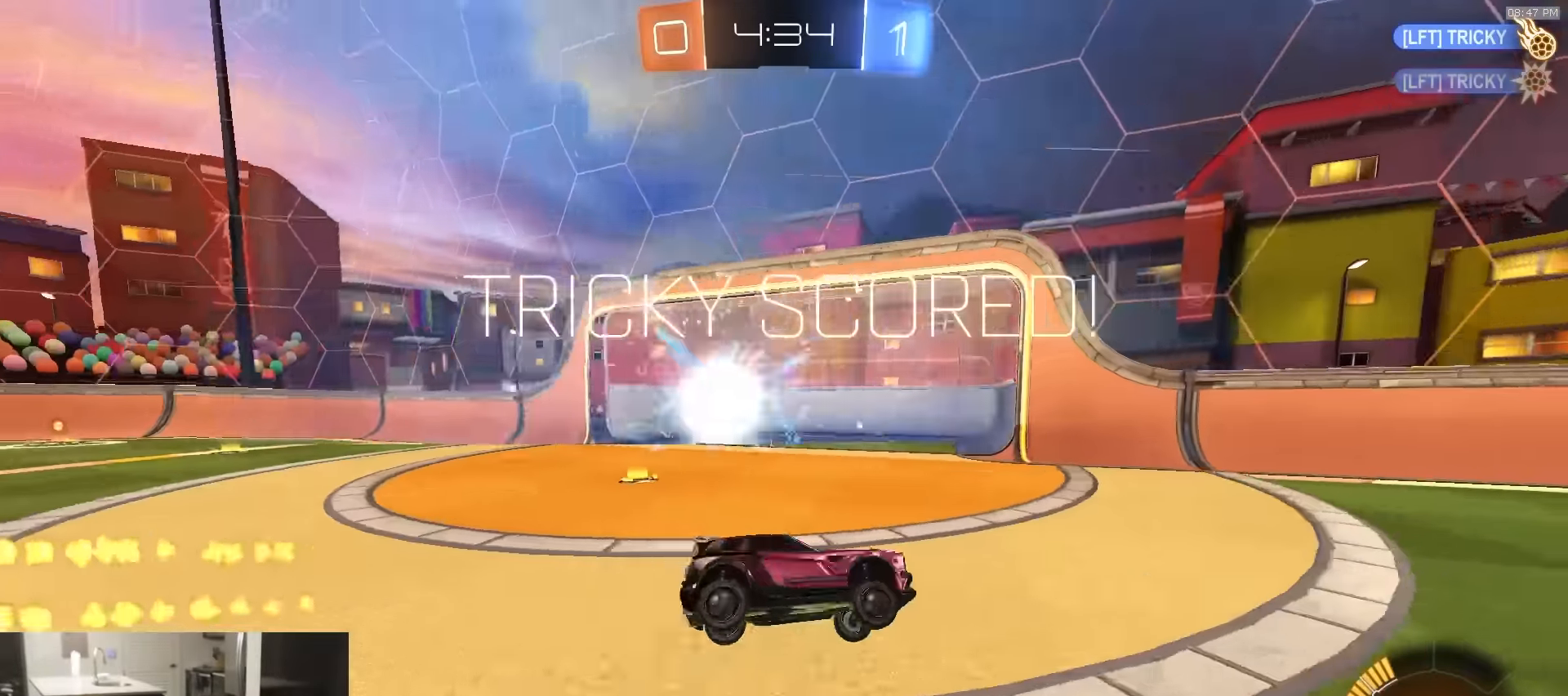
{"buttons": [], "left_stick": "center", "right_stick": "center", "events": [[17, "R2", "up"]]}
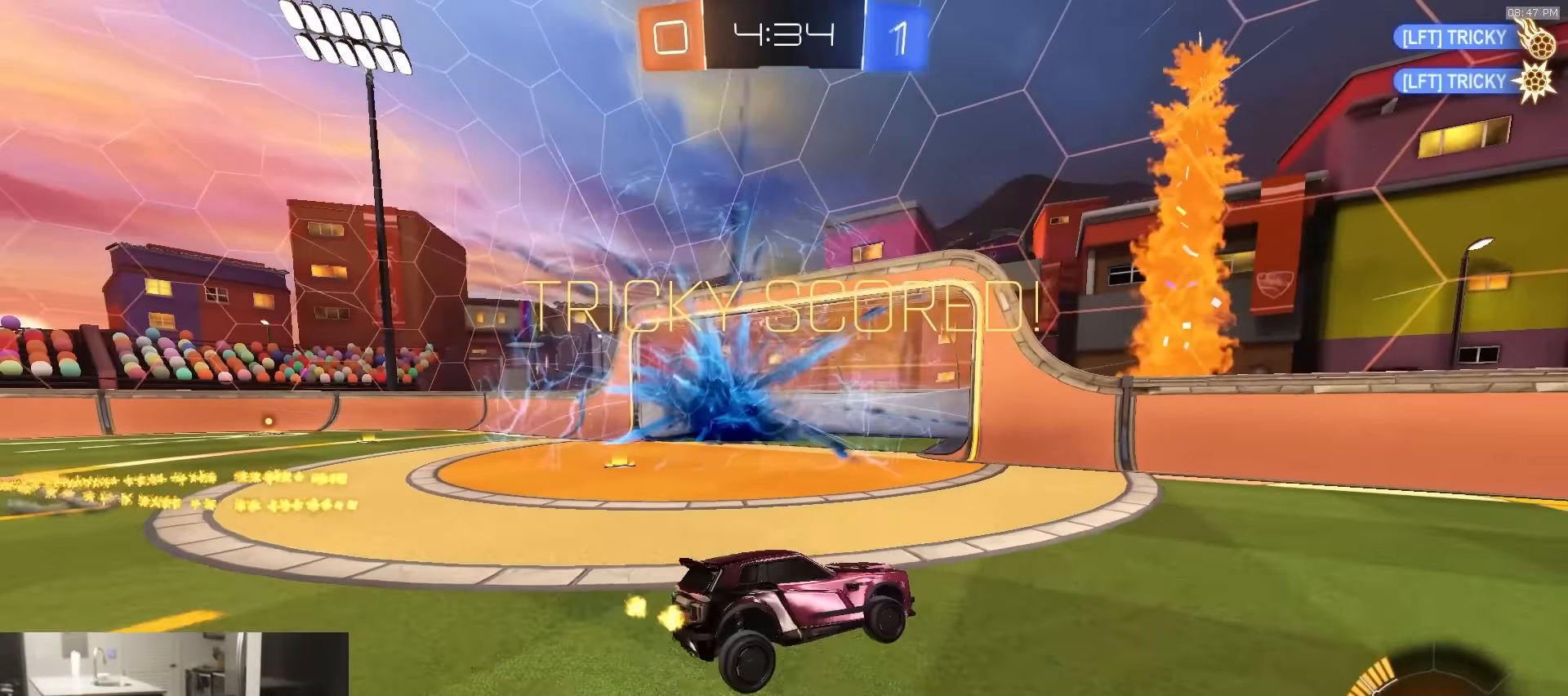
{"buttons": ["CROSS", "L1", "R1", "R2", "L3"], "left_stick": "down", "right_stick": "center", "events": [[167, "R2", "down"], [200, "R1", "down"], [217, "left_stick", "down-right"], [250, "CROSS", "down"], [333, "CROSS", "up"], [333, "L1", "down"], [333, "left_stick", "up-left"], [367, "CROSS", "down"], [383, "L3", "down"], [417, "left_stick", "down"]]}
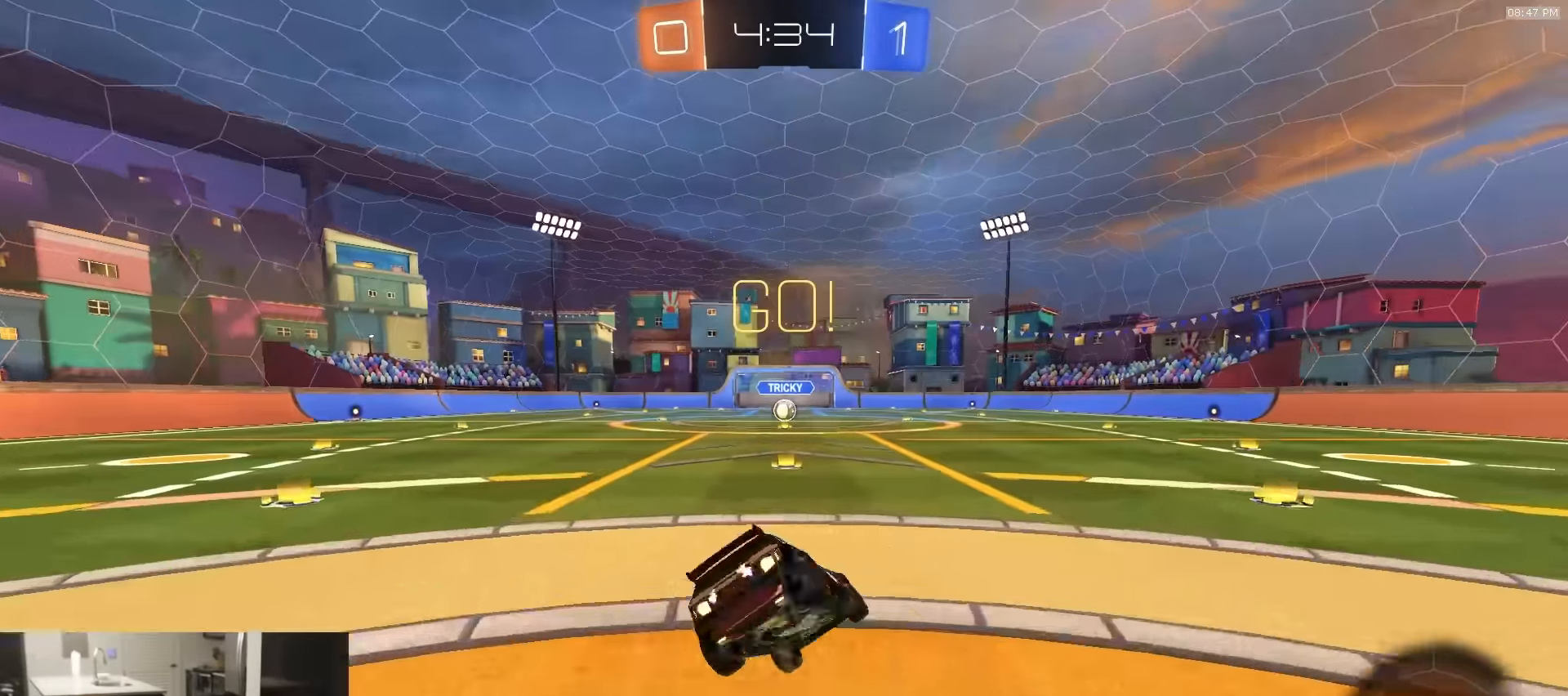
{"buttons": ["L1", "R1", "R2", "L3"], "left_stick": "down-left", "right_stick": "center", "events": [[83, "L3", "up"], [167, "CROSS", "up"], [267, "left_stick", "down-left"], [483, "L3", "down"]]}
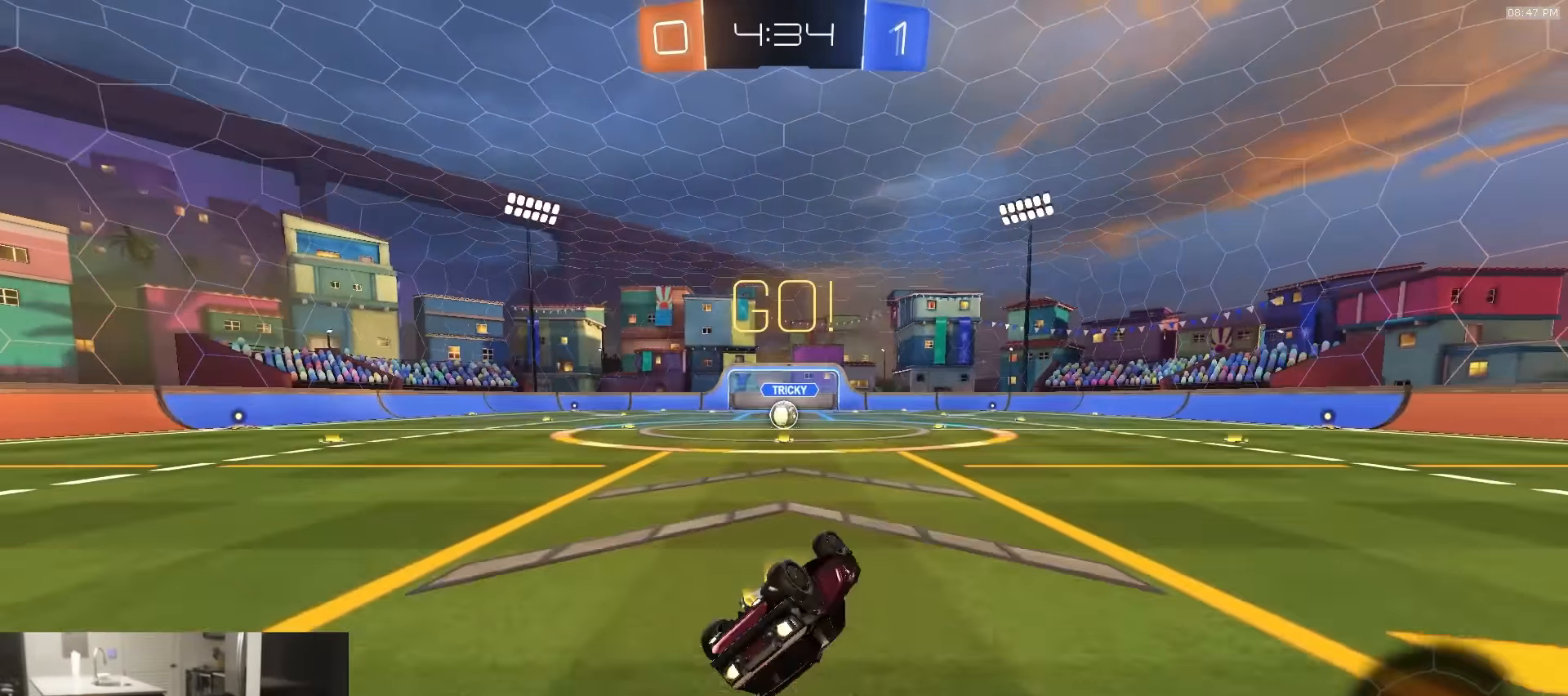
{"buttons": ["R2"], "left_stick": "center", "right_stick": "center", "events": [[100, "TRIANGLE", "down"], [133, "R1", "up"], [200, "left_stick", "left"], [217, "TRIANGLE", "up"], [300, "L3", "up"], [333, "L1", "up"], [417, "left_stick", "center"]]}
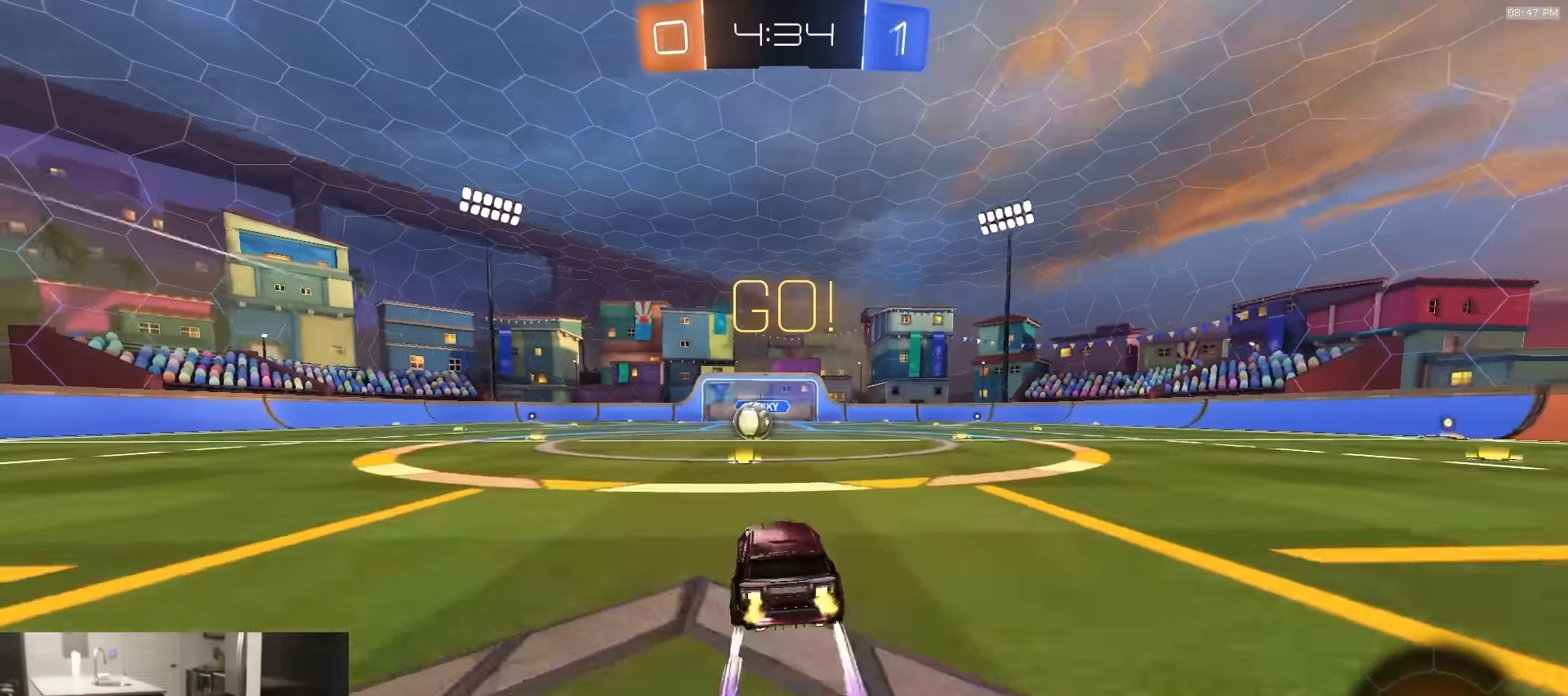
{"buttons": ["R2"], "left_stick": "right", "right_stick": "center", "events": [[433, "left_stick", "right"]]}
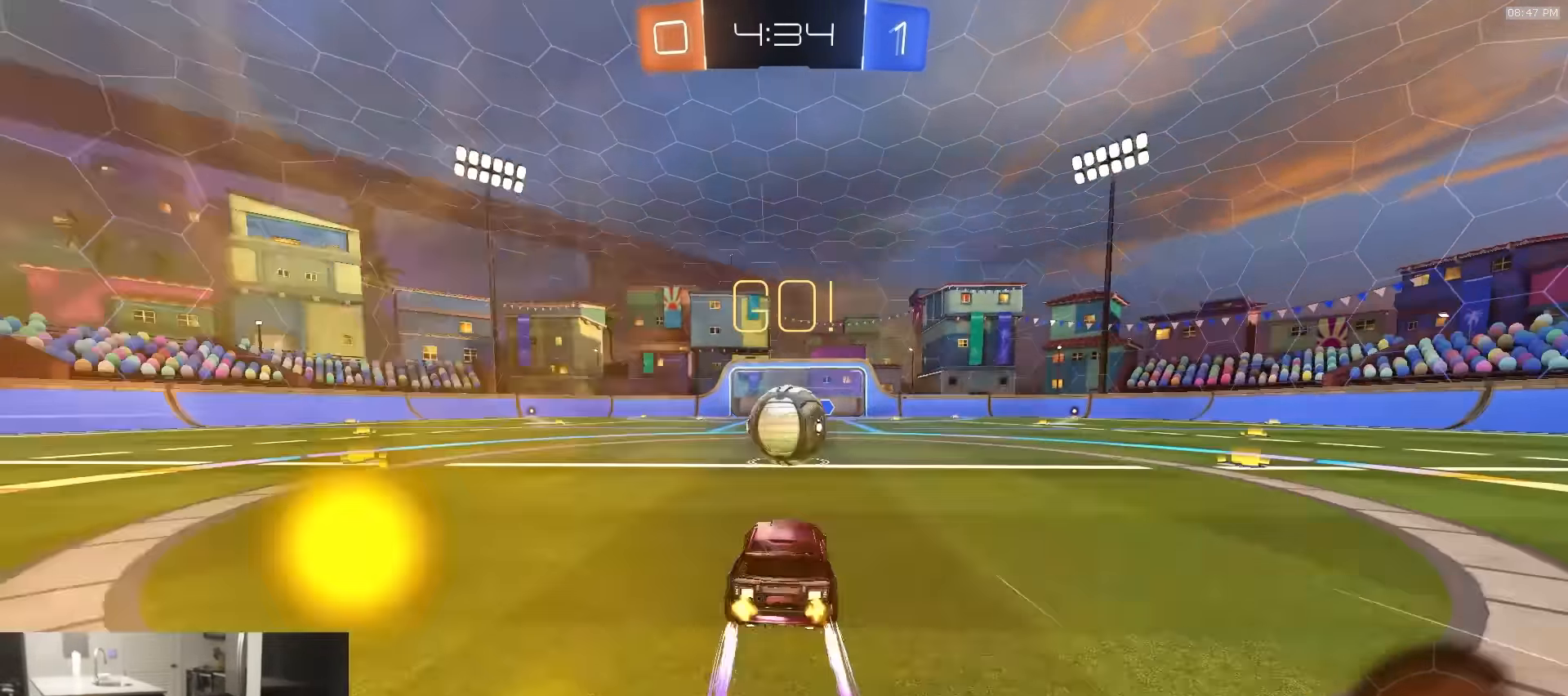
{"buttons": ["SQUARE", "R2"], "left_stick": "down", "right_stick": "center", "events": [[67, "CROSS", "down"], [100, "left_stick", "left"], [167, "CROSS", "up"], [233, "CROSS", "down"], [283, "L3", "down"], [317, "CROSS", "up"], [317, "SQUARE", "down"], [367, "TRIANGLE", "down"], [417, "left_stick", "down"], [467, "L3", "up"], [500, "TRIANGLE", "up"]]}
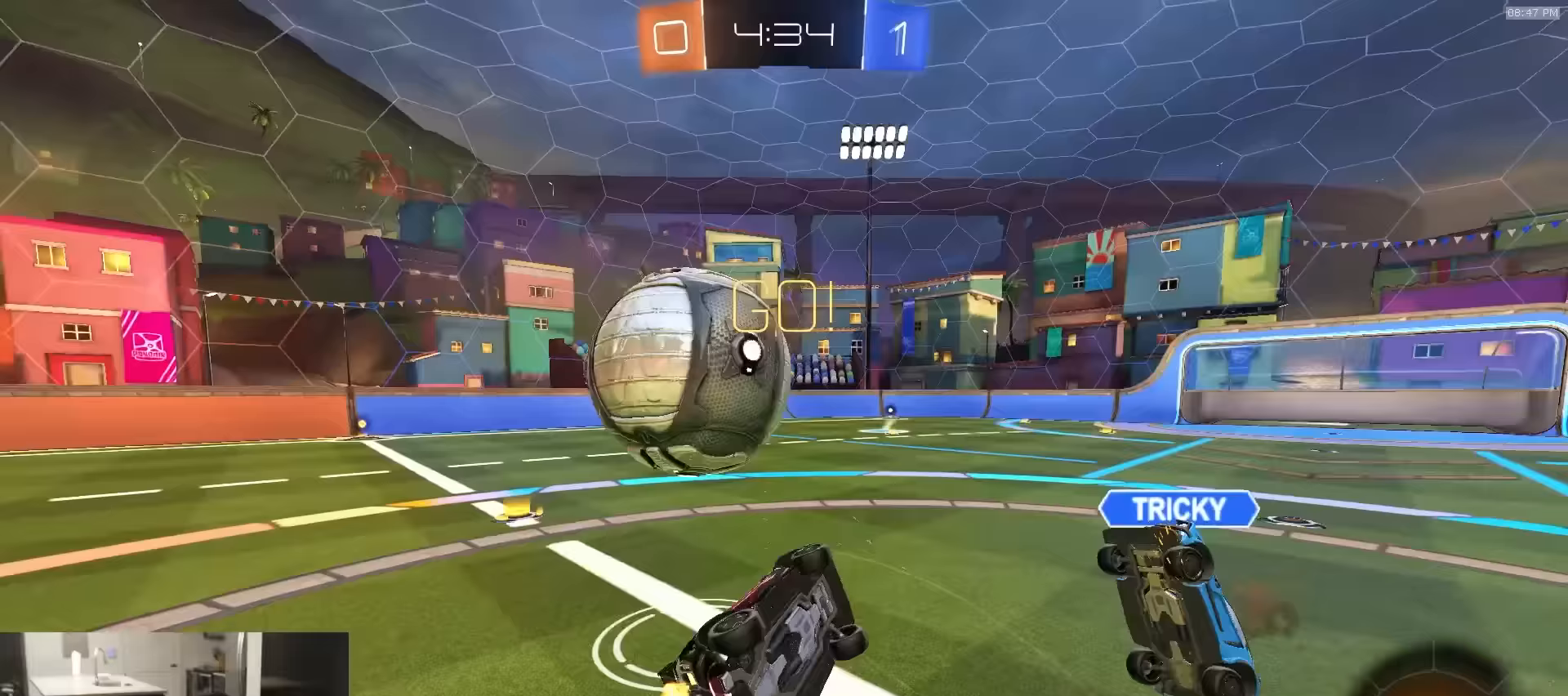
{"buttons": ["TRIANGLE", "R2"], "left_stick": "up", "right_stick": "center", "events": [[50, "SELECT", "down"], [100, "left_stick", "right"], [150, "left_stick", "up-right"], [250, "left_stick", "up"], [283, "SELECT", "up"], [417, "SQUARE", "up"], [417, "TRIANGLE", "down"]]}
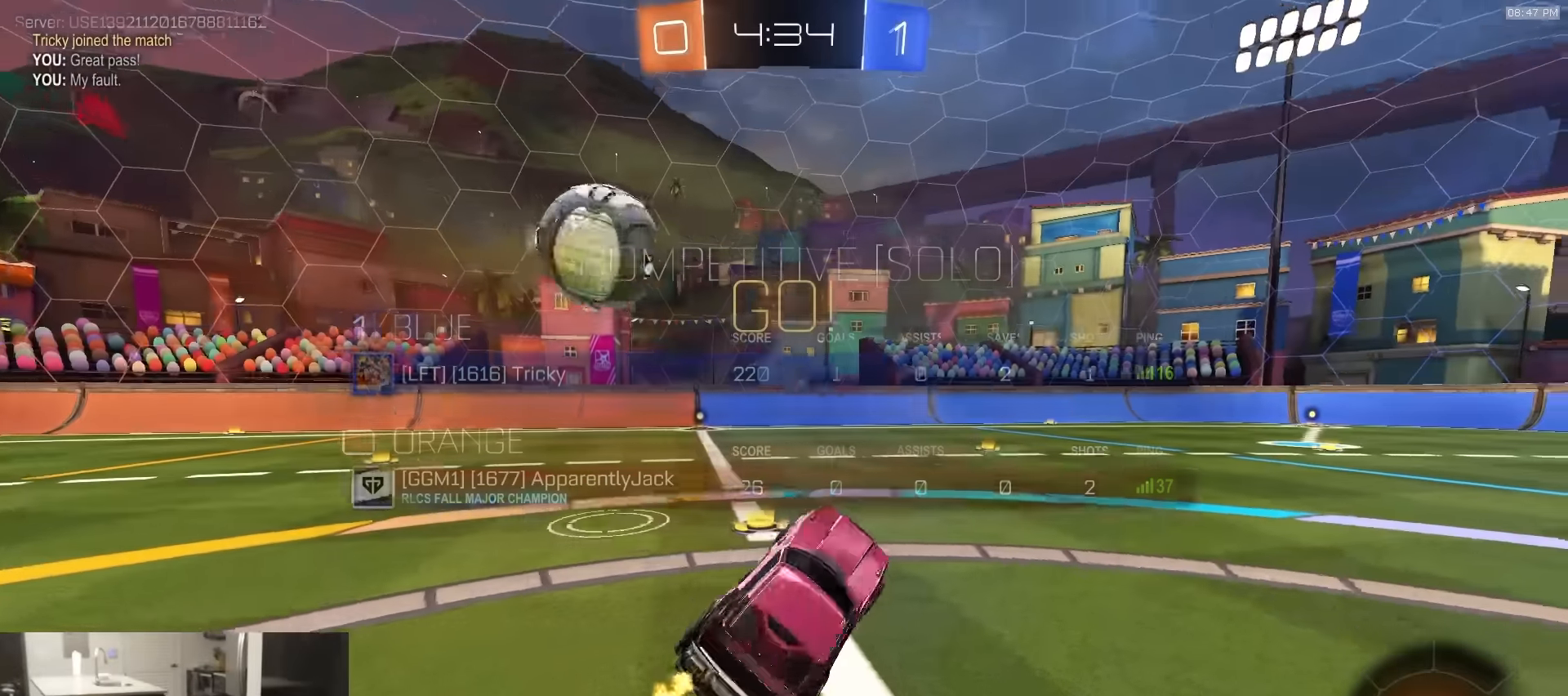
{"buttons": ["CROSS", "L1", "R1", "R2"], "left_stick": "down-right", "right_stick": "center", "events": [[17, "TRIANGLE", "up"], [100, "left_stick", "up-left"], [267, "R1", "down"], [300, "left_stick", "center"], [417, "left_stick", "down-right"], [467, "CROSS", "down"], [500, "L1", "down"]]}
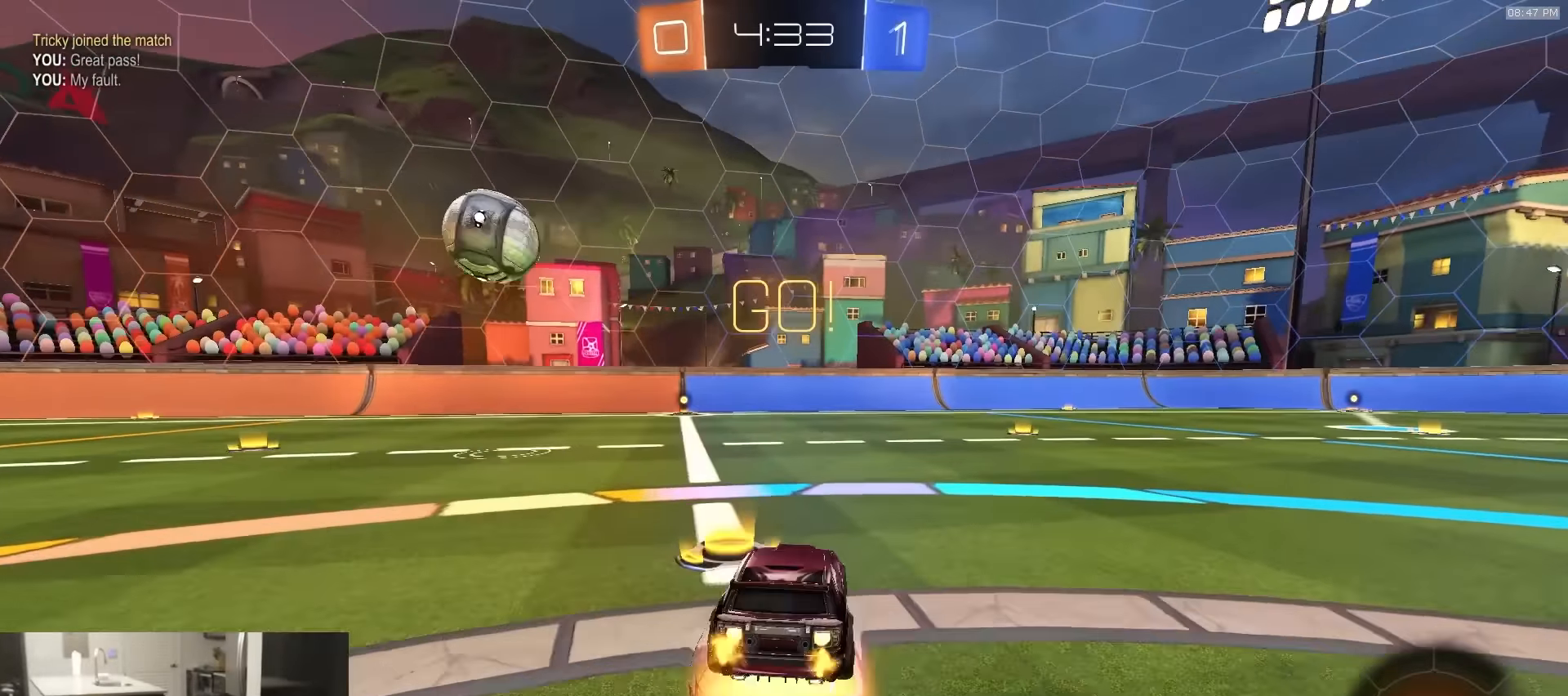
{"buttons": ["L1", "R1", "R2", "L3"], "left_stick": "down-left", "right_stick": "center", "events": [[17, "CROSS", "up"], [17, "left_stick", "up-left"], [50, "CROSS", "down"], [50, "L3", "down"], [100, "left_stick", "down"], [333, "CROSS", "up"], [350, "left_stick", "down-left"]]}
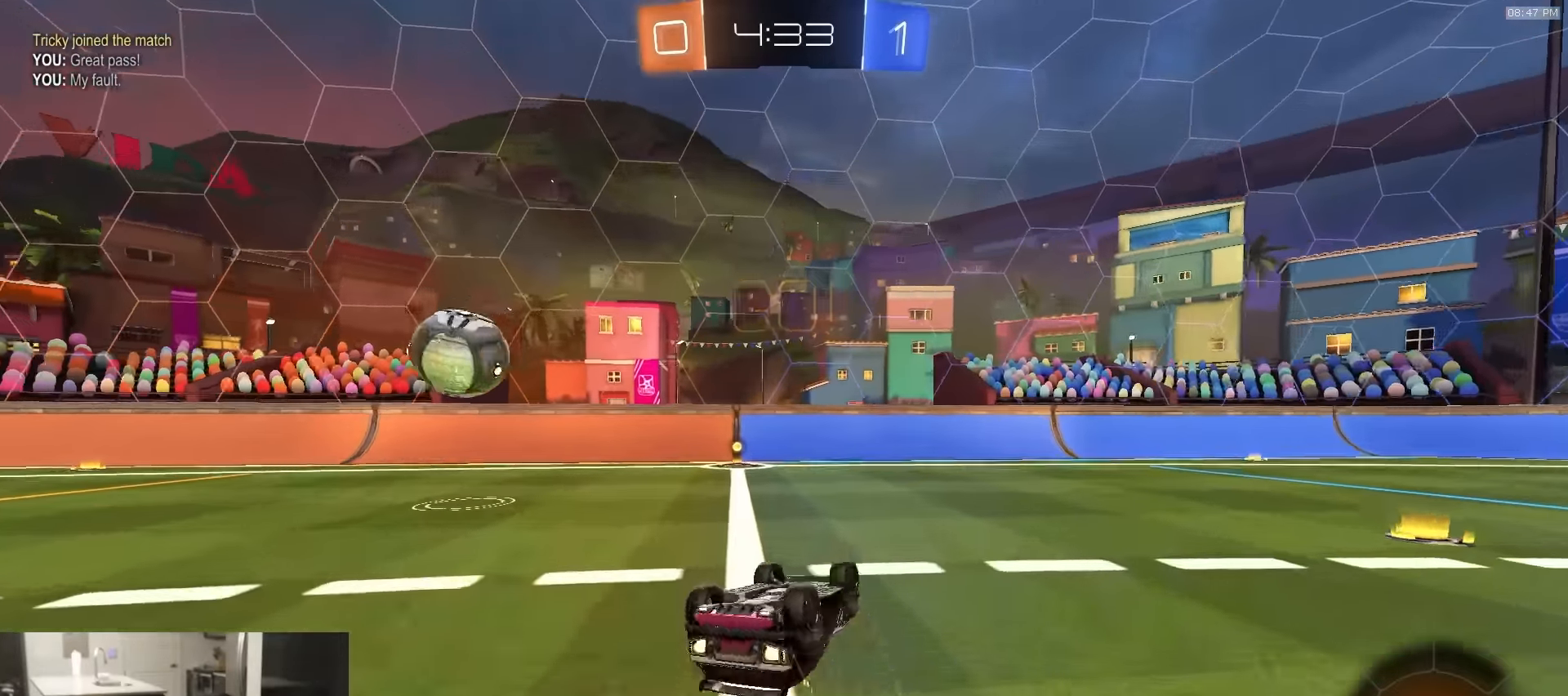
{"buttons": ["R1", "R2"], "left_stick": "center", "right_stick": "center", "events": [[17, "TRIANGLE", "down"], [167, "TRIANGLE", "up"], [367, "L1", "up"], [383, "L3", "up"], [433, "left_stick", "center"]]}
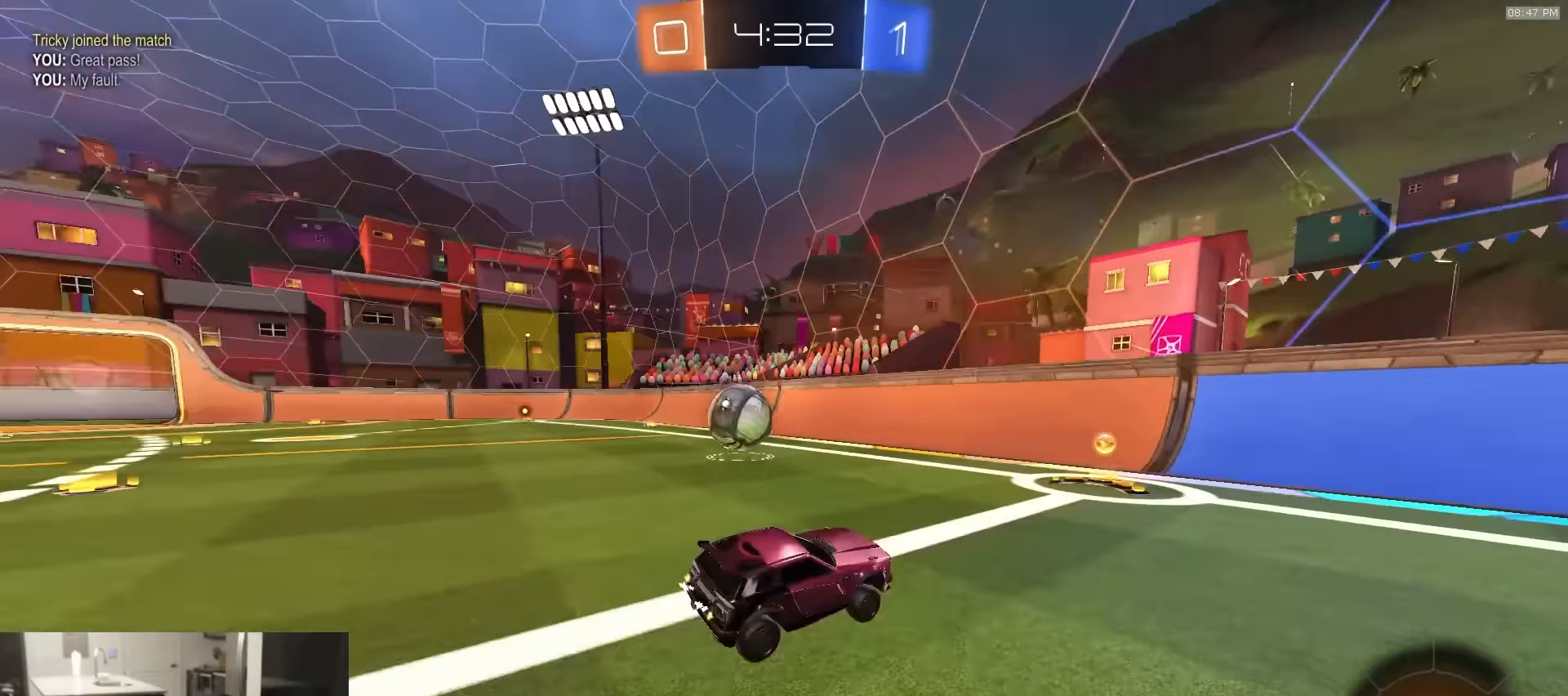
{"buttons": ["R2"], "left_stick": "left", "right_stick": "center", "events": [[50, "left_stick", "left"], [183, "R1", "up"], [383, "R3", "down"], [400, "right_stick", "up"], [467, "R3", "up"], [483, "right_stick", "center"]]}
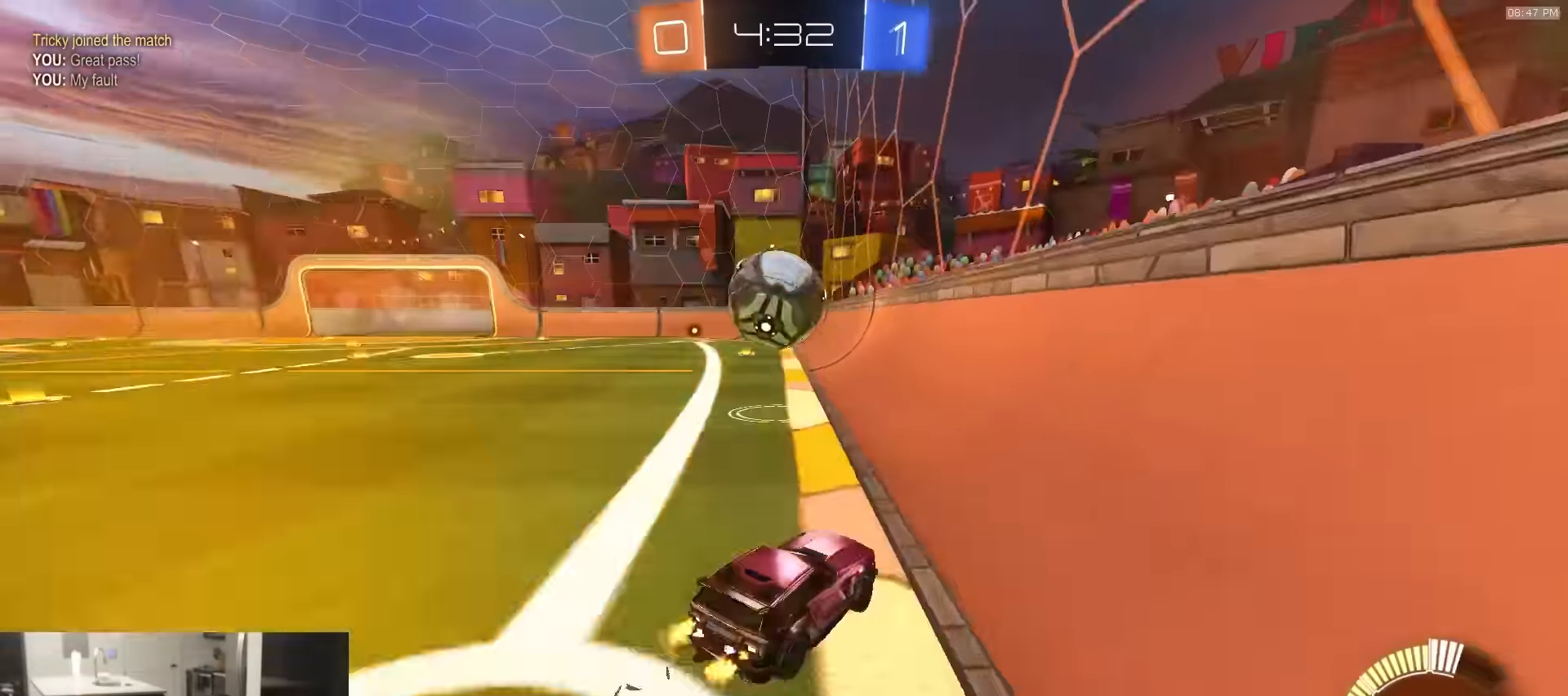
{"buttons": ["R2"], "left_stick": "left", "right_stick": "center", "events": [[83, "L1", "down"], [100, "R2", "up"], [183, "TRIANGLE", "down"], [233, "L1", "up"], [233, "L2", "down"], [267, "TRIANGLE", "up"], [417, "R2", "down"], [467, "L2", "up"]]}
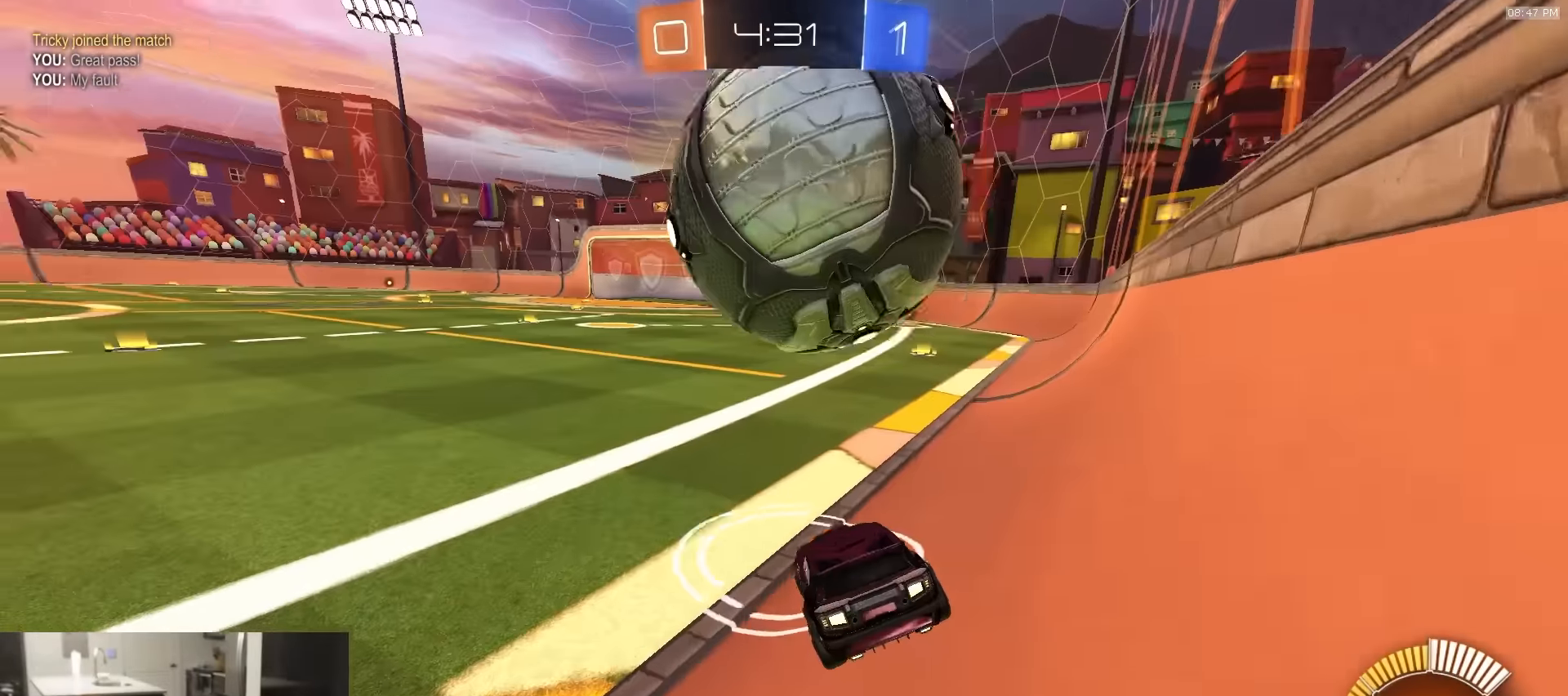
{"buttons": [], "left_stick": "center", "right_stick": "center", "events": [[67, "R2", "up"], [217, "left_stick", "center"], [300, "left_stick", "left"], [417, "left_stick", "center"]]}
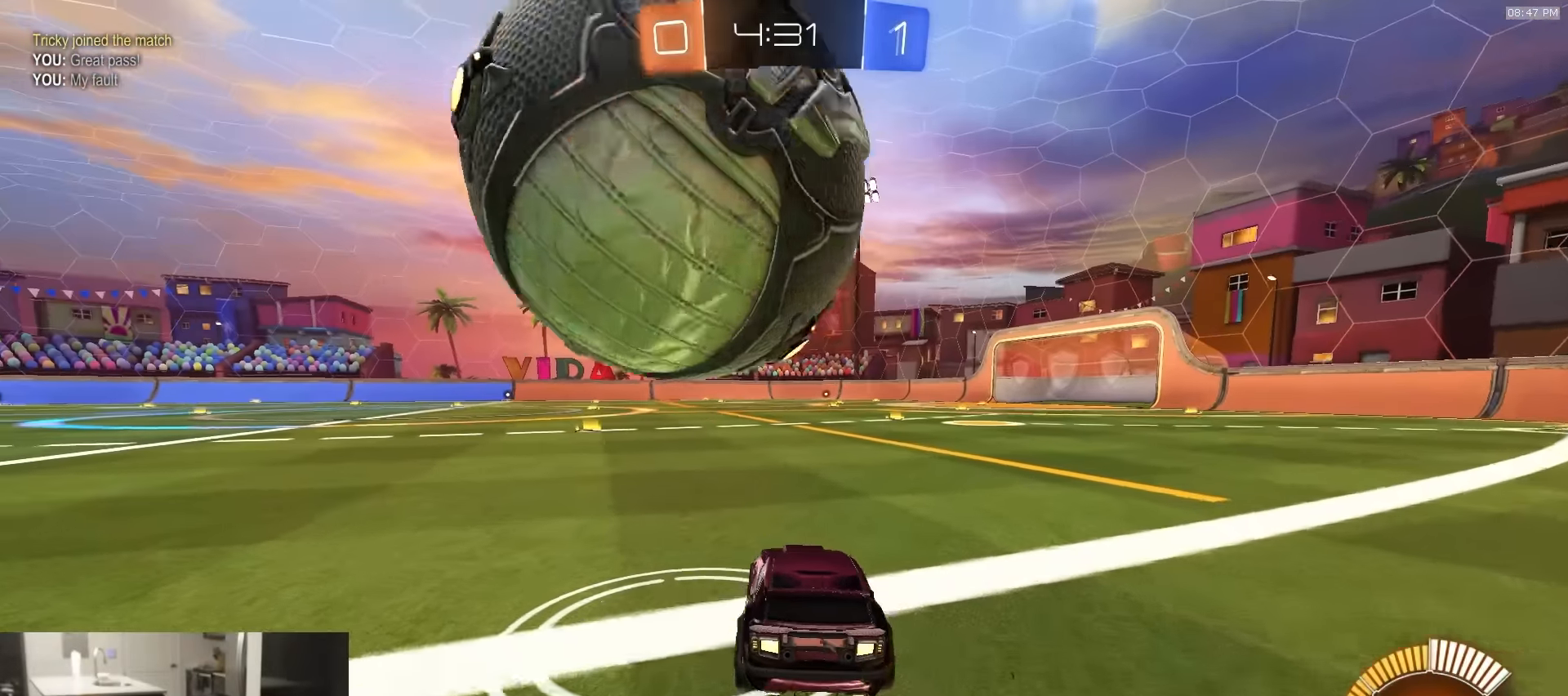
{"buttons": ["R2"], "left_stick": "left", "right_stick": "center", "events": [[267, "left_stick", "left"], [417, "R2", "down"]]}
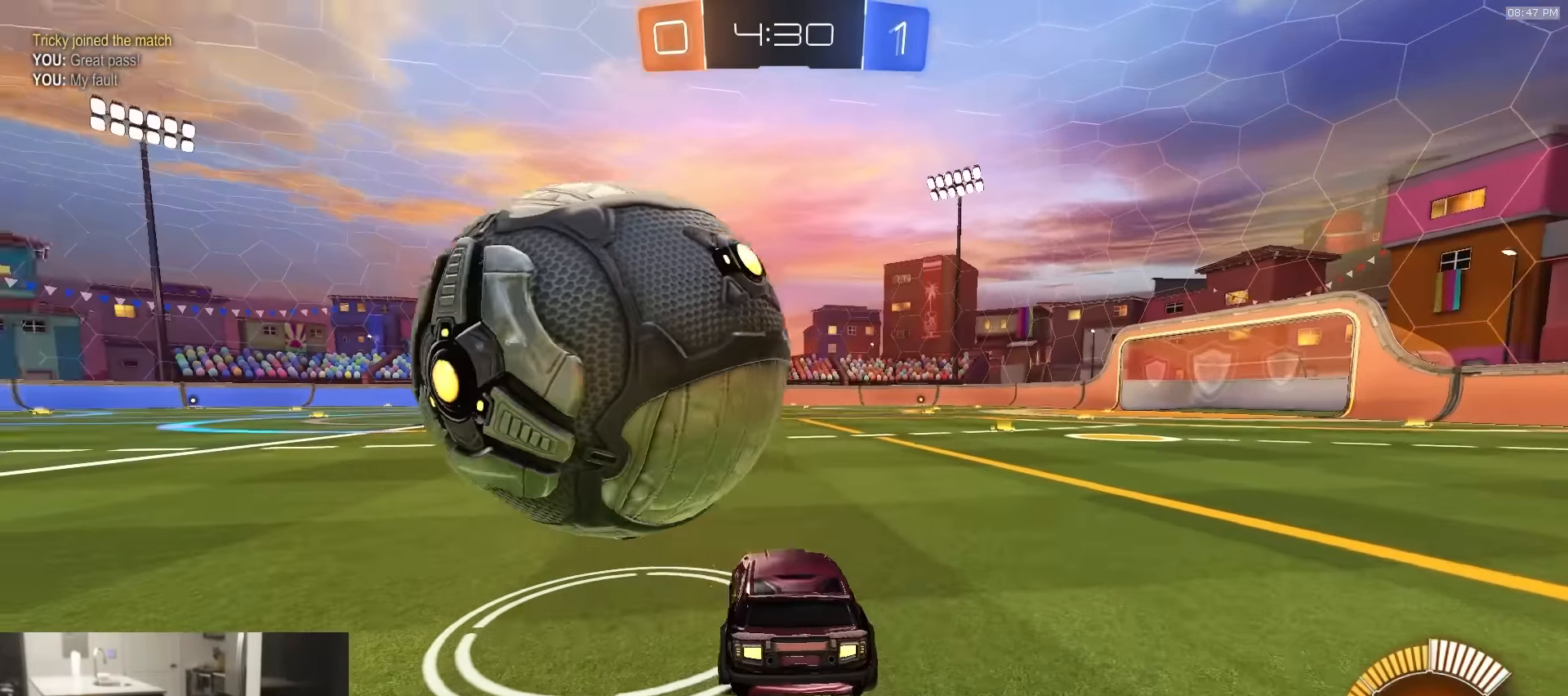
{"buttons": ["R2"], "left_stick": "left", "right_stick": "center", "events": [[183, "R2", "up"], [250, "R2", "down"], [367, "left_stick", "center"], [500, "left_stick", "left"]]}